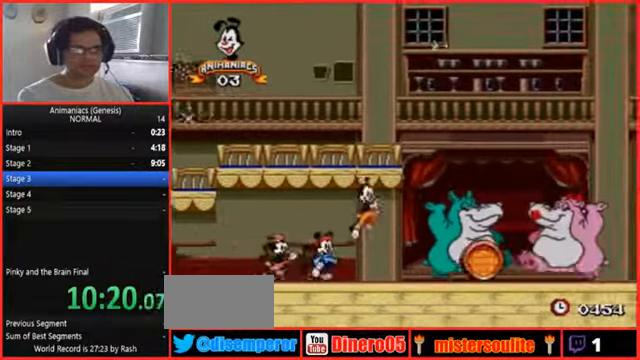
Gameplay with a controller (Nintendo layout); each line is a JSON object with the inputs held at the frame after it (dt_ms = milliseconds from this image to that frame). "events" lists button and stick changes between this image and that frame as [ms after this image, input, new state], when the widget could be followed in between. Not read: L3 R3.
{"dt_ms": 500, "buttons": ["L1", "DPAD_RIGHT"], "events": [[33, "L1", "down"], [266, "L1", "up"], [366, "L1", "down"], [500, "B", "up"]]}
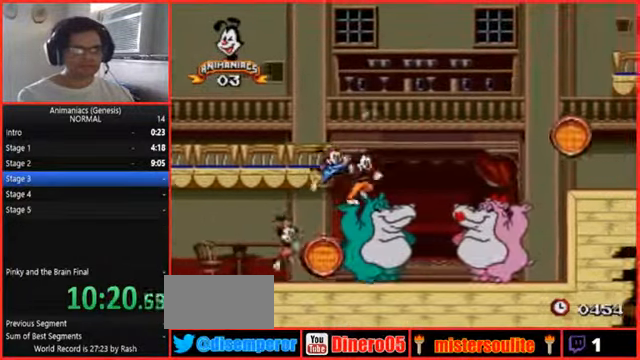
{"dt_ms": 500, "buttons": ["B", "L1", "DPAD_RIGHT"], "events": [[133, "L1", "up"], [200, "B", "down"], [266, "L1", "down"], [333, "L1", "up"], [400, "L1", "down"]]}
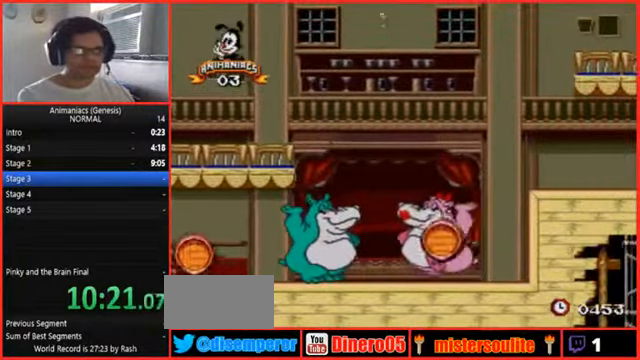
{"dt_ms": 500, "buttons": ["B", "DPAD_RIGHT"], "events": [[133, "L1", "up"], [333, "L1", "down"], [466, "L1", "up"]]}
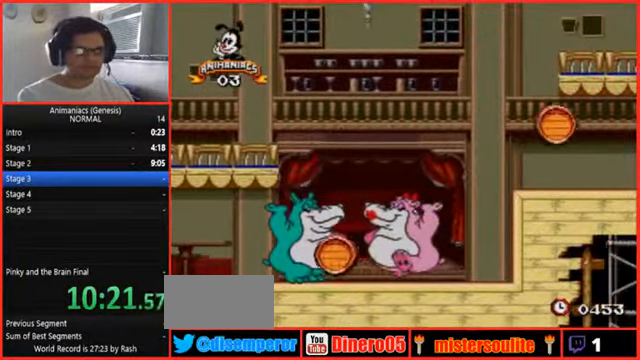
{"dt_ms": 500, "buttons": ["B"], "events": [[200, "B", "up"], [300, "DPAD_RIGHT", "up"], [366, "B", "down"], [366, "L1", "down"], [500, "L1", "up"]]}
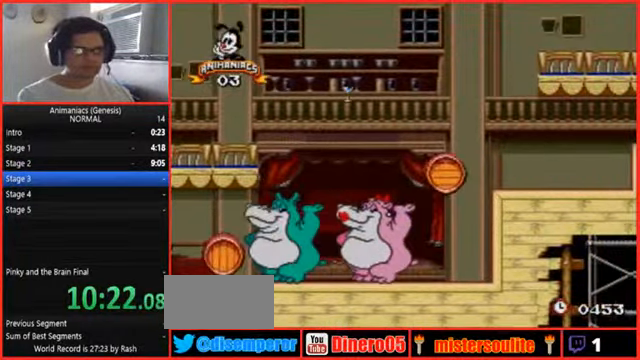
{"dt_ms": 500, "buttons": [], "events": [[433, "B", "up"]]}
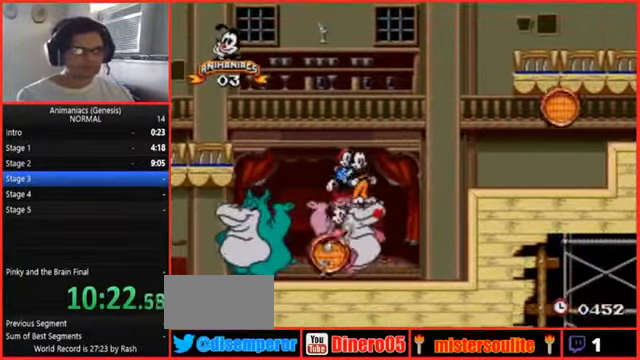
{"dt_ms": 500, "buttons": ["DPAD_RIGHT"], "events": [[400, "DPAD_RIGHT", "down"]]}
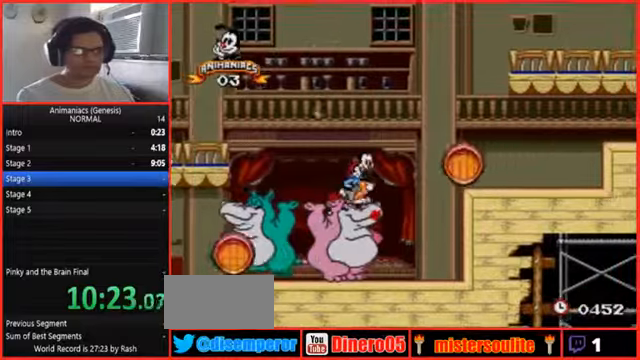
{"dt_ms": 500, "buttons": ["DPAD_RIGHT"], "events": [[67, "L1", "down"], [234, "B", "down"], [267, "L1", "up"], [500, "B", "up"]]}
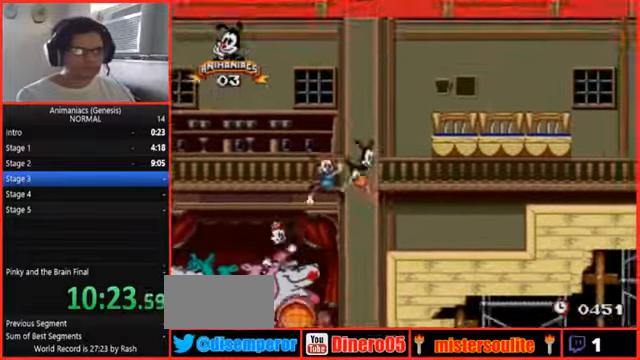
{"dt_ms": 500, "buttons": ["DPAD_RIGHT"]}
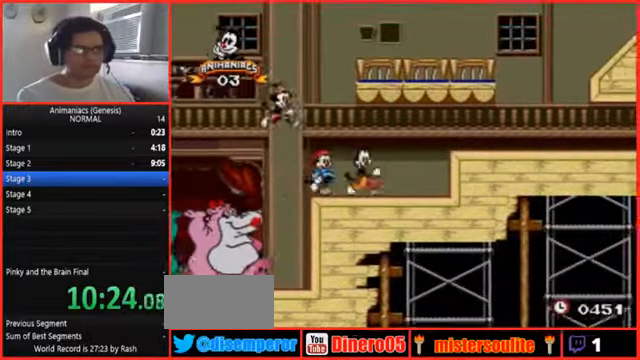
{"dt_ms": 500, "buttons": ["DPAD_RIGHT"], "events": [[334, "L1", "down"], [367, "B", "down"], [400, "B", "up"], [467, "L1", "up"]]}
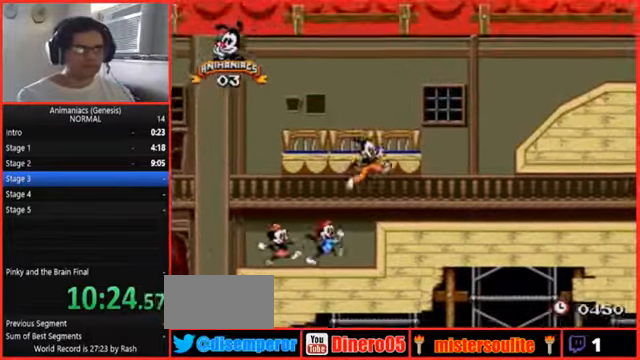
{"dt_ms": 500, "buttons": ["DPAD_RIGHT"], "events": []}
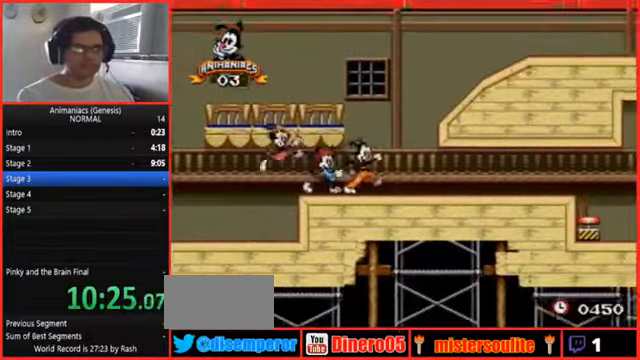
{"dt_ms": 500, "buttons": ["B", "DPAD_RIGHT"]}
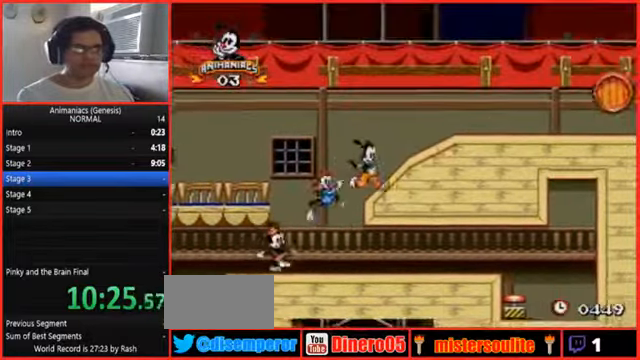
{"dt_ms": 500, "buttons": ["B", "DPAD_RIGHT"], "events": [[134, "A", "down"], [200, "A", "up"], [267, "B", "up"], [267, "X", "down"], [334, "A", "down"], [334, "X", "up"], [400, "B", "down"], [500, "A", "up"]]}
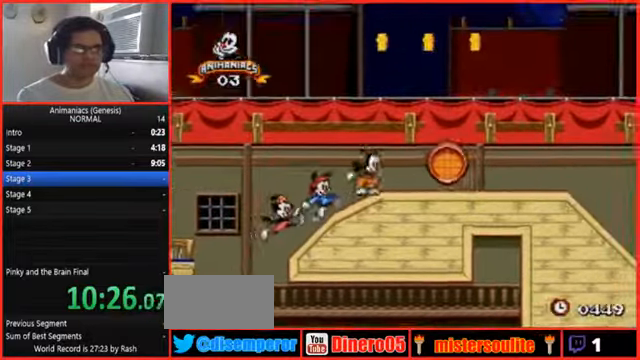
{"dt_ms": 500, "buttons": ["DPAD_RIGHT"], "events": [[434, "B", "up"]]}
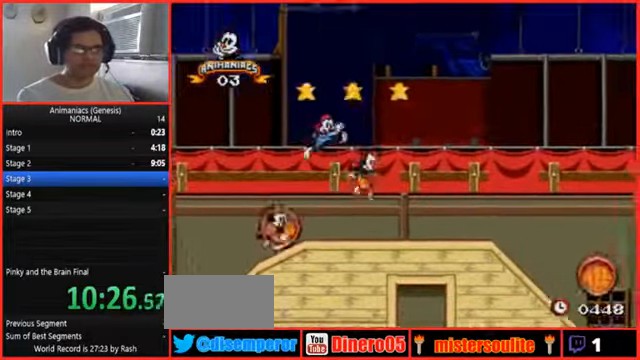
{"dt_ms": 1000, "buttons": []}
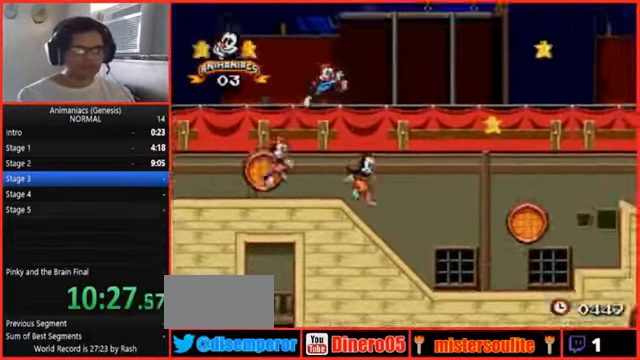
{"dt_ms": 500, "buttons": ["A", "L1", "DPAD_RIGHT"], "events": [[100, "DPAD_RIGHT", "down"], [267, "B", "down"], [400, "L1", "down"], [434, "A", "down"], [467, "B", "up"]]}
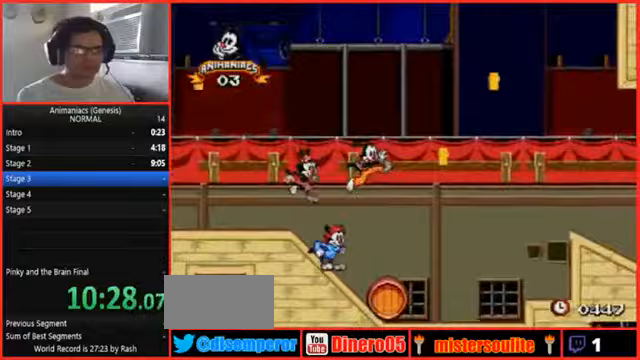
{"dt_ms": 1000, "buttons": ["DPAD_RIGHT"]}
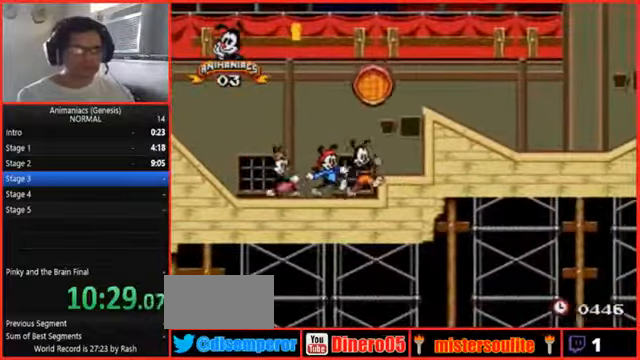
{"dt_ms": 500, "buttons": ["L1", "DPAD_RIGHT"], "events": [[100, "B", "down"], [300, "B", "up"], [400, "L1", "down"]]}
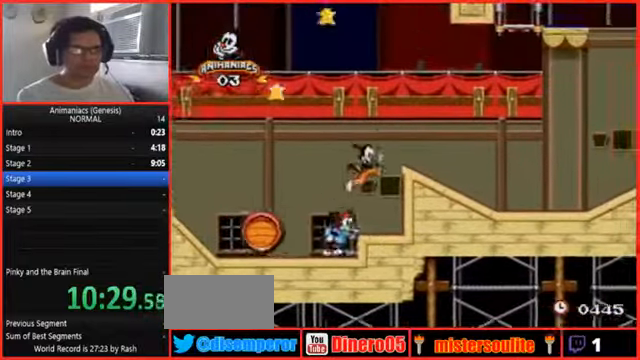
{"dt_ms": 500, "buttons": ["B", "DPAD_RIGHT"]}
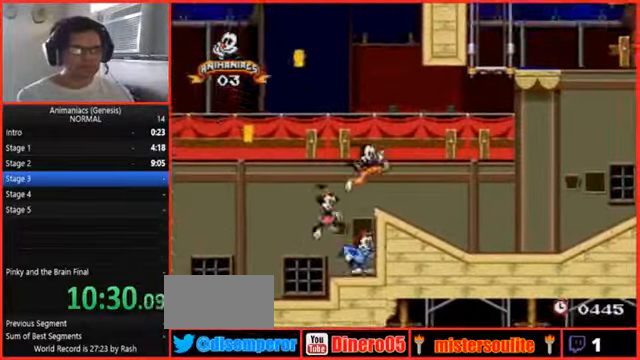
{"dt_ms": 500, "buttons": ["A", "DPAD_RIGHT"], "events": [[33, "A", "down"], [67, "DPAD_RIGHT", "up"], [133, "DPAD_RIGHT", "down"], [167, "A", "up"], [233, "B", "up"], [367, "A", "down"]]}
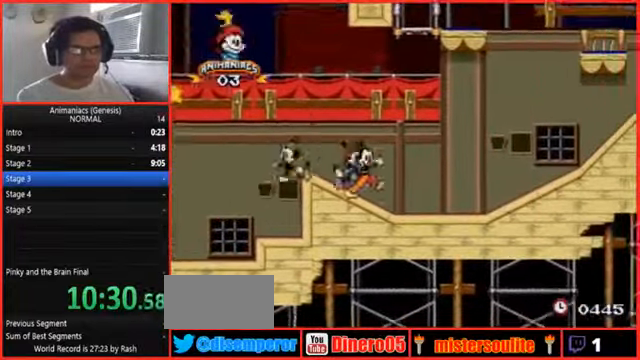
{"dt_ms": 500, "buttons": ["DPAD_RIGHT"]}
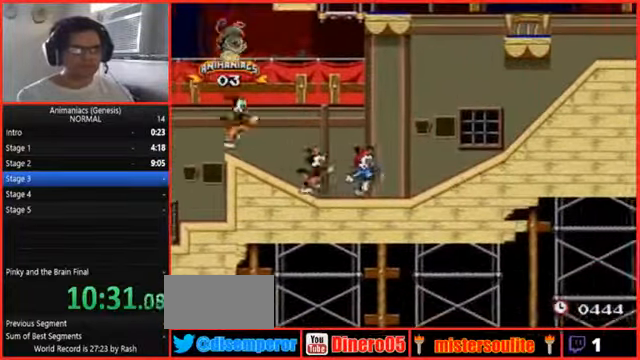
{"dt_ms": 500, "buttons": ["DPAD_RIGHT"]}
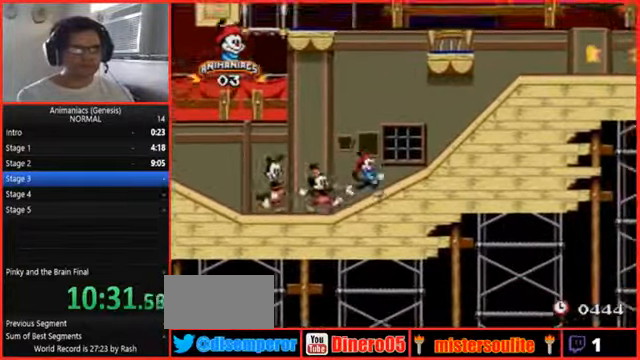
{"dt_ms": 1000, "buttons": ["B", "X", "DPAD_LEFT"]}
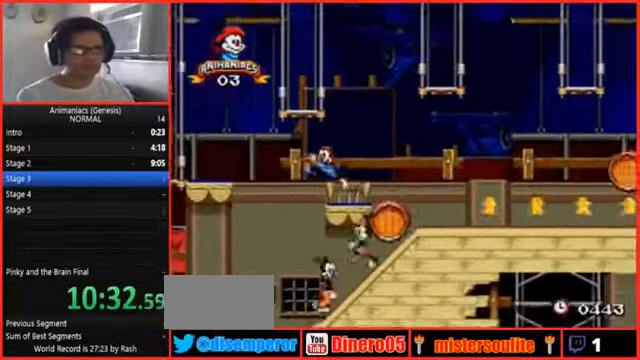
{"dt_ms": 500, "buttons": ["B", "L1", "DPAD_LEFT"]}